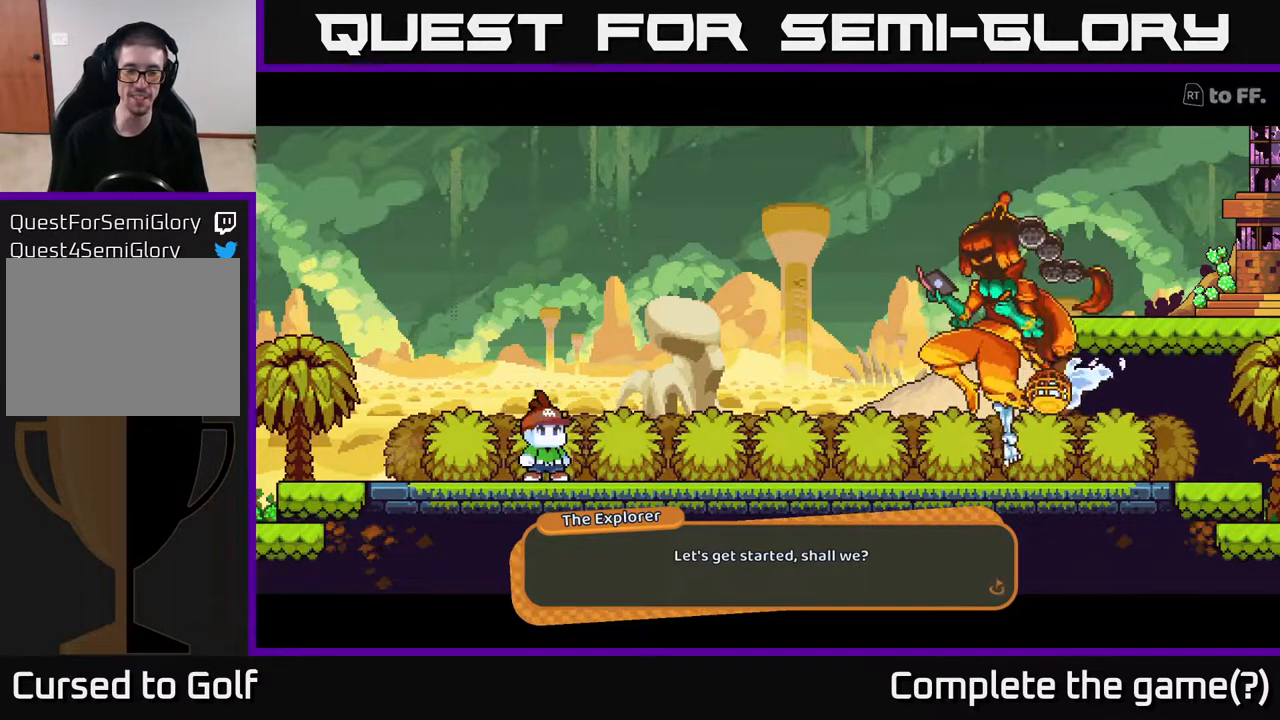
Gameplay with a controller (Xbox layout); each line is a JSON object with the inputs held at the frame after it. "events" lists button and stick changes between this image and that frame as [ms after this image, input, new state], when the widget could be followed in between.
{"buttons": [], "left_stick": "center", "right_stick": "center", "events": [[167, "A", "down"], [283, "A", "up"]]}
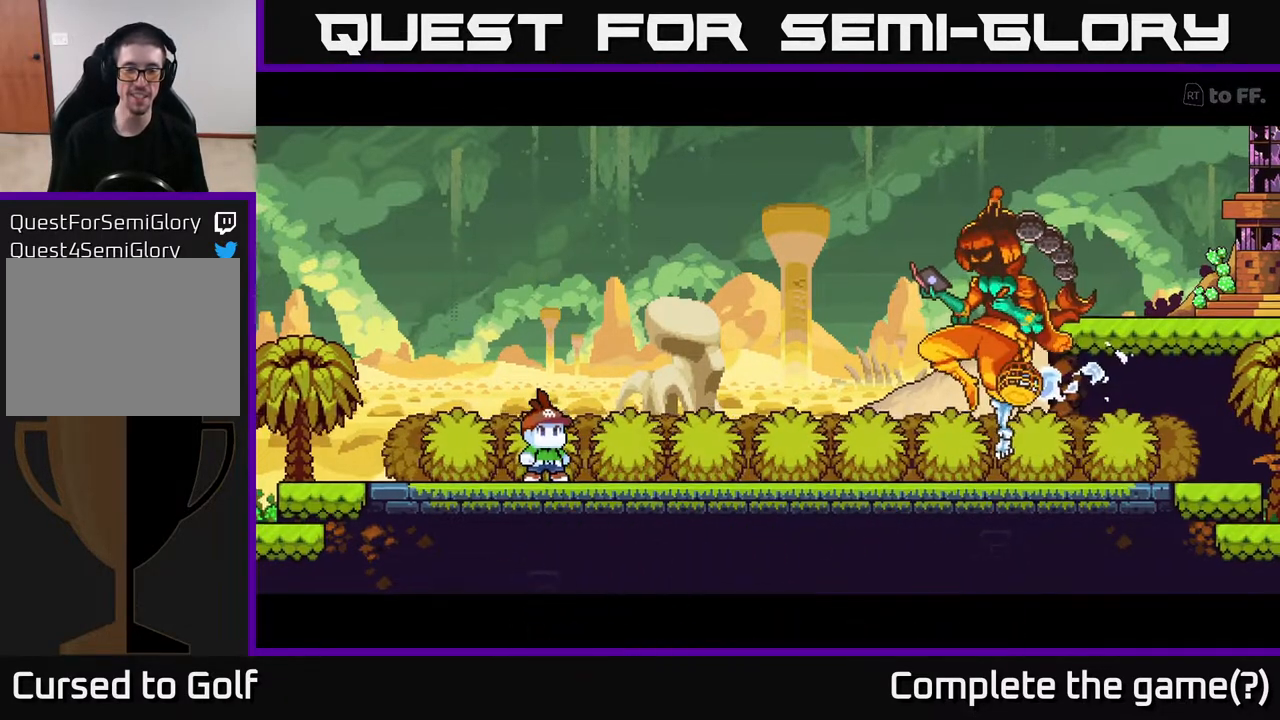
{"buttons": [], "left_stick": "center", "right_stick": "center", "events": []}
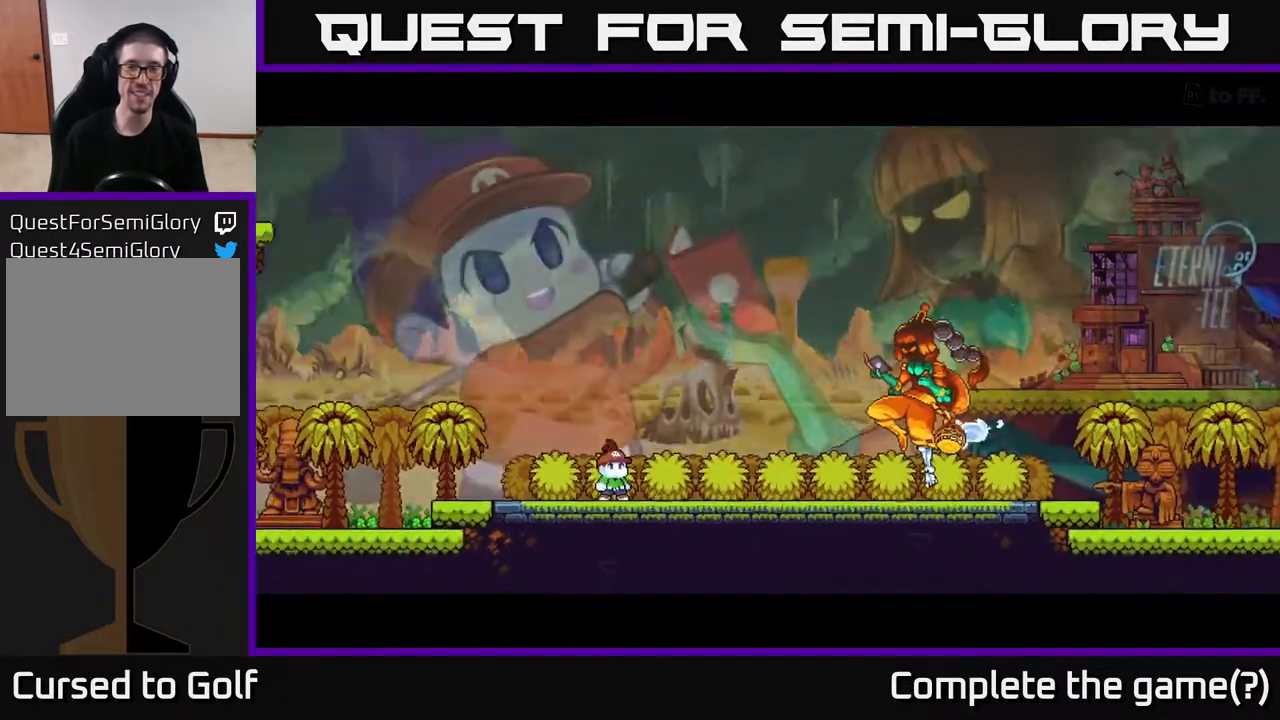
{"buttons": [], "left_stick": "center", "right_stick": "center", "events": []}
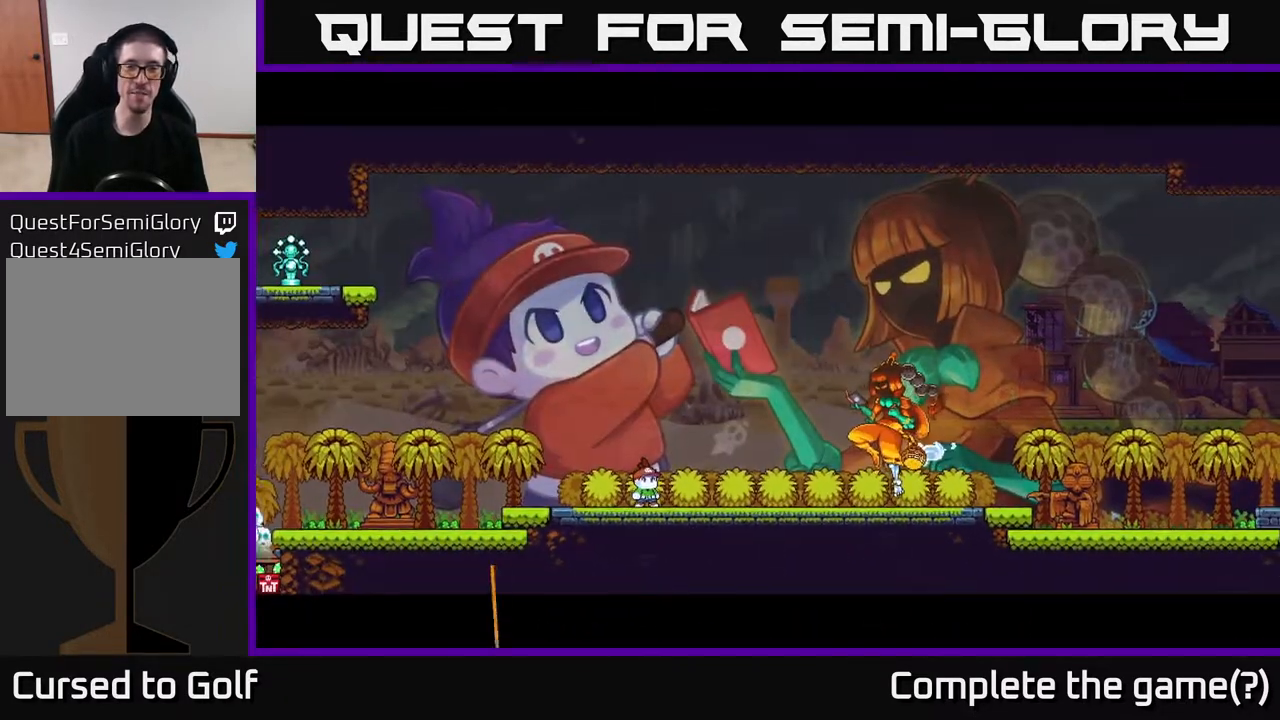
{"buttons": [], "left_stick": "center", "right_stick": "center", "events": []}
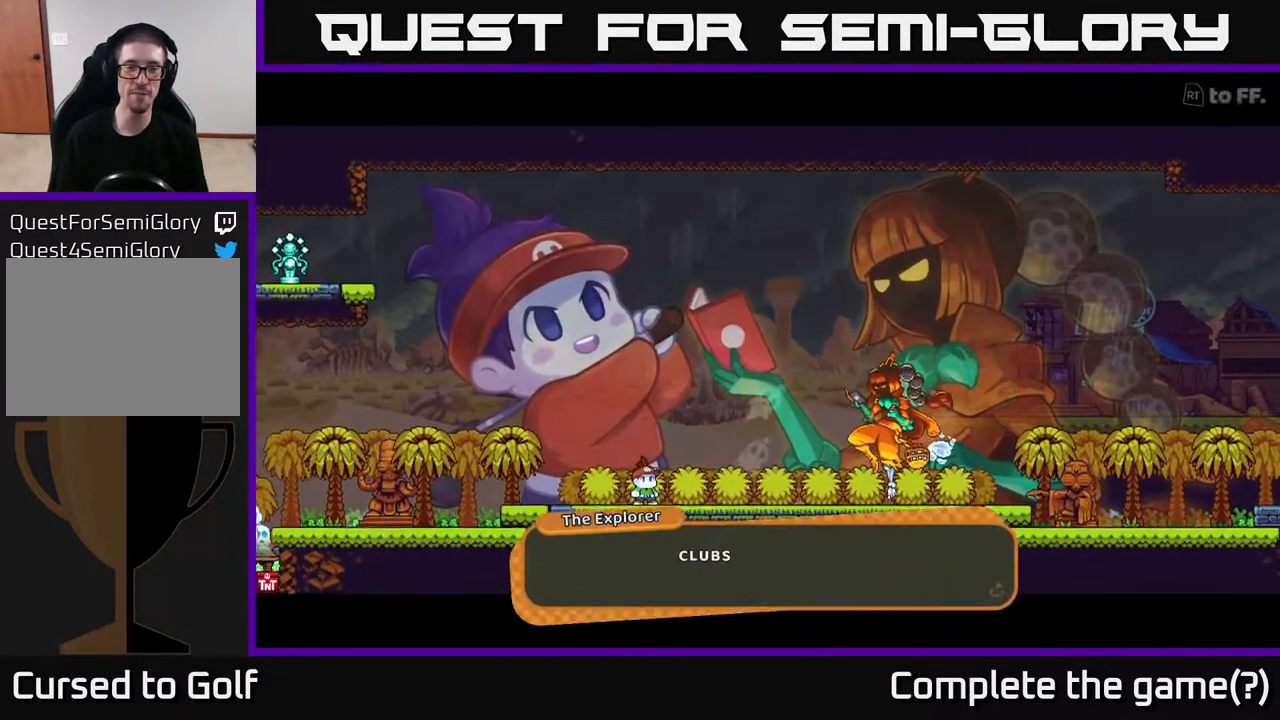
{"buttons": [], "left_stick": "center", "right_stick": "center", "events": []}
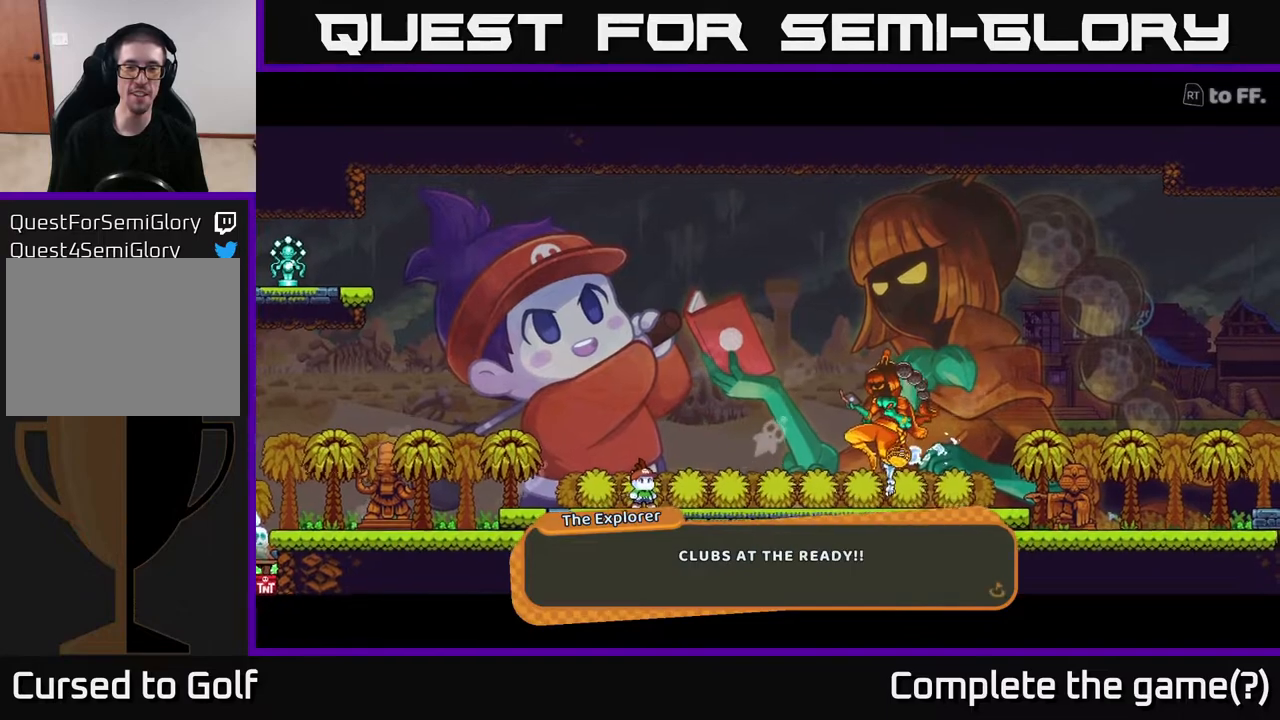
{"buttons": [], "left_stick": "center", "right_stick": "center", "events": []}
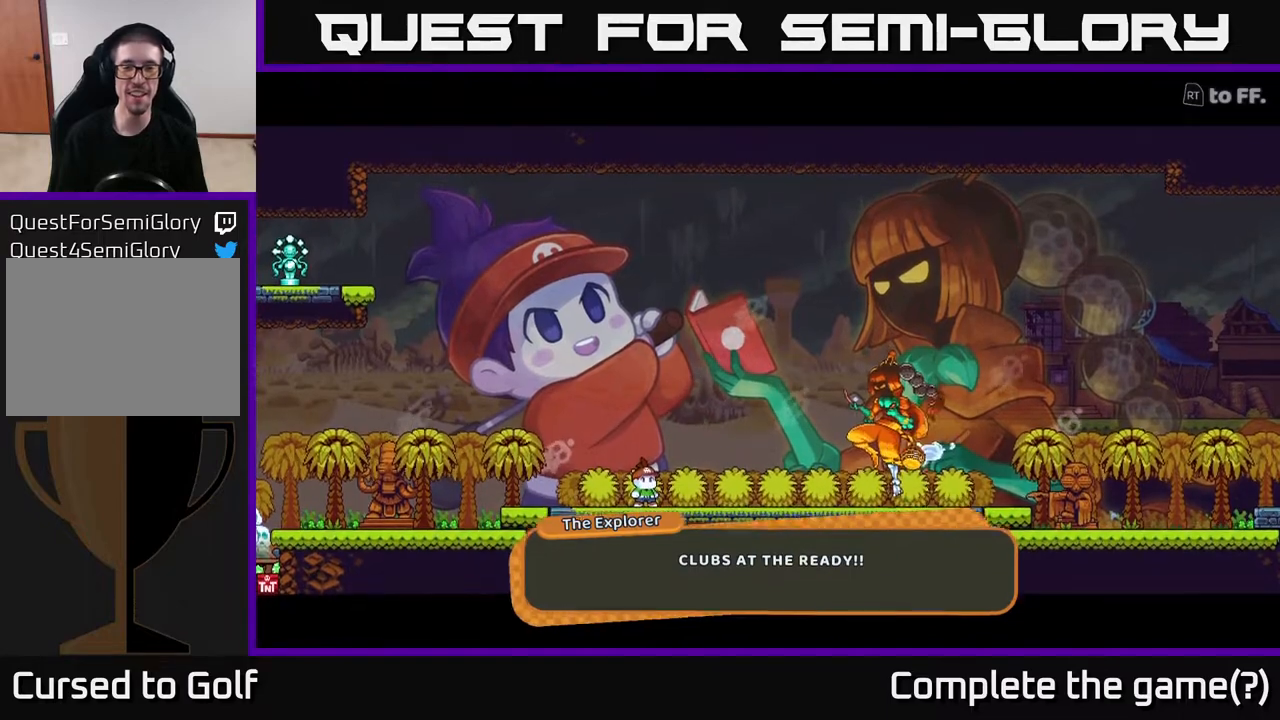
{"buttons": [], "left_stick": "center", "right_stick": "center", "events": [[17, "A", "down"], [183, "A", "up"]]}
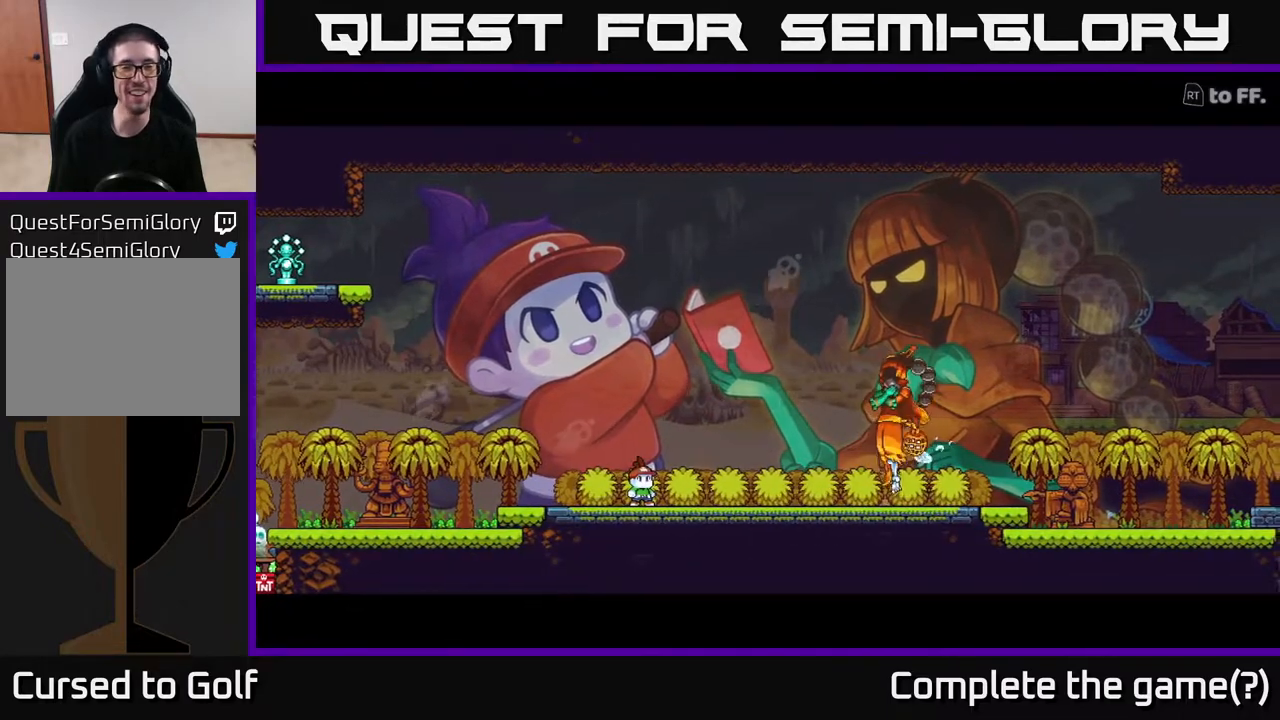
{"buttons": [], "left_stick": "center", "right_stick": "center", "events": []}
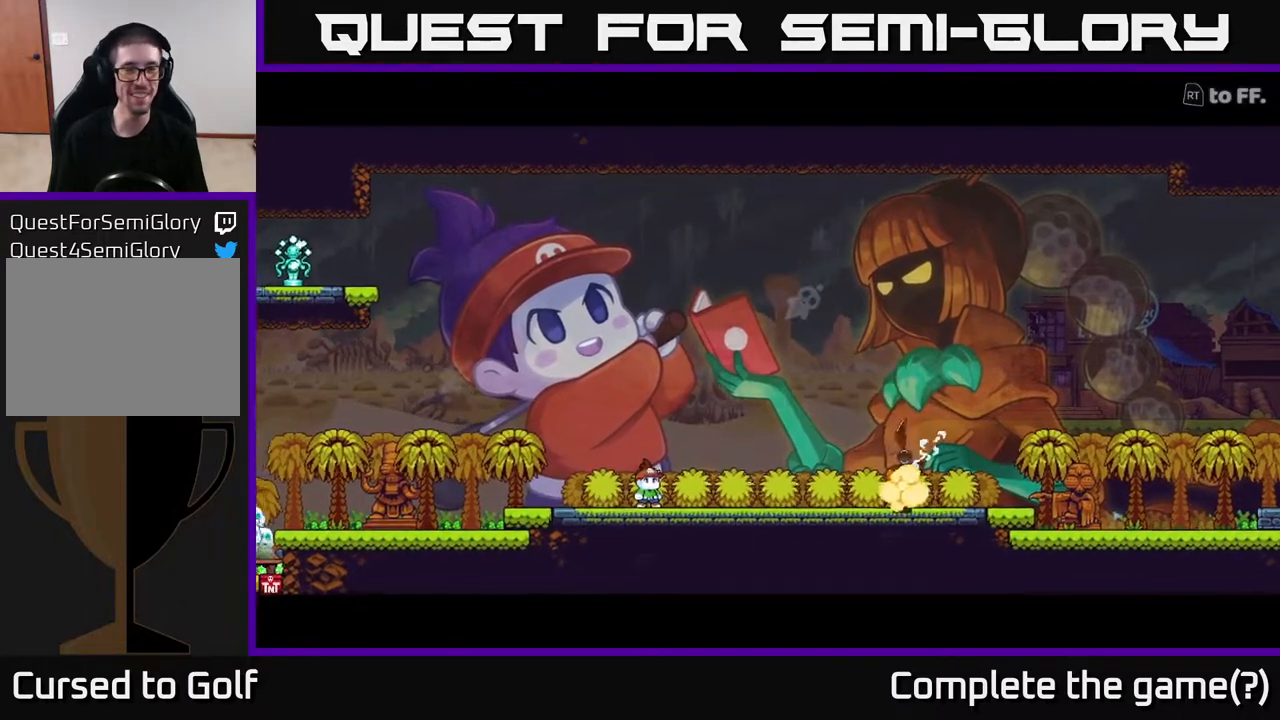
{"buttons": [], "left_stick": "center", "right_stick": "center", "events": []}
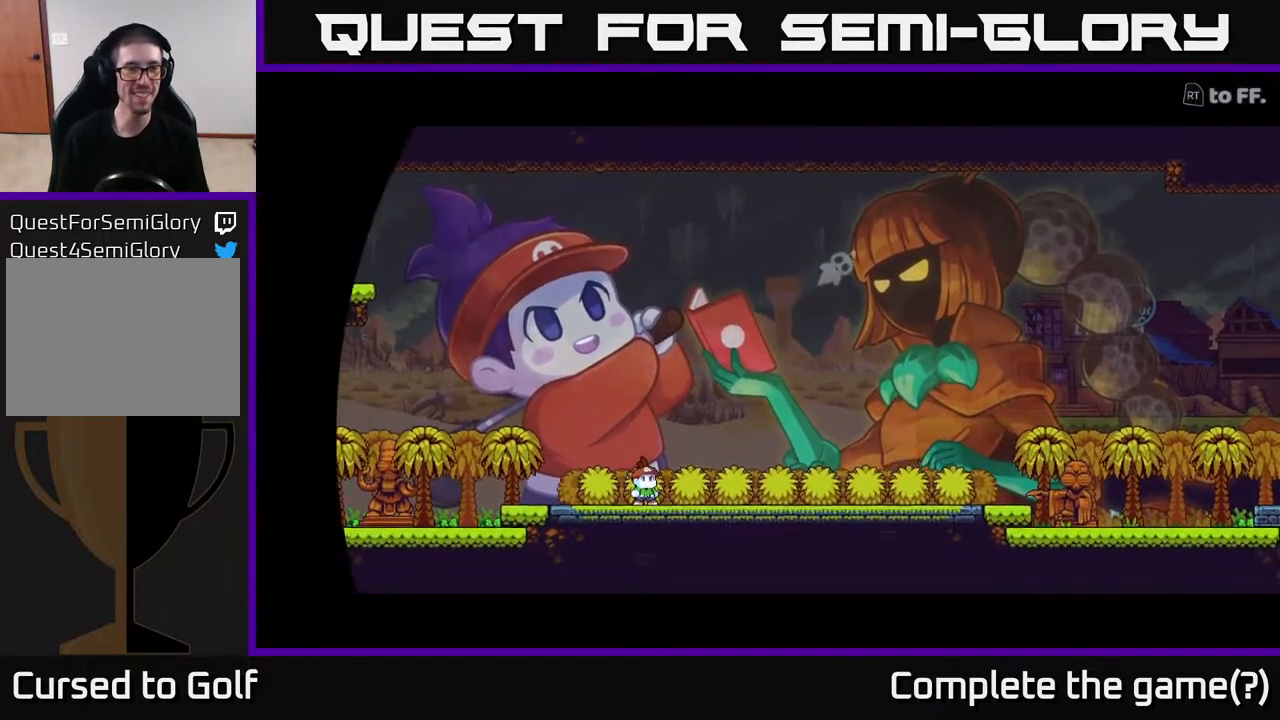
{"buttons": [], "left_stick": "center", "right_stick": "center", "events": []}
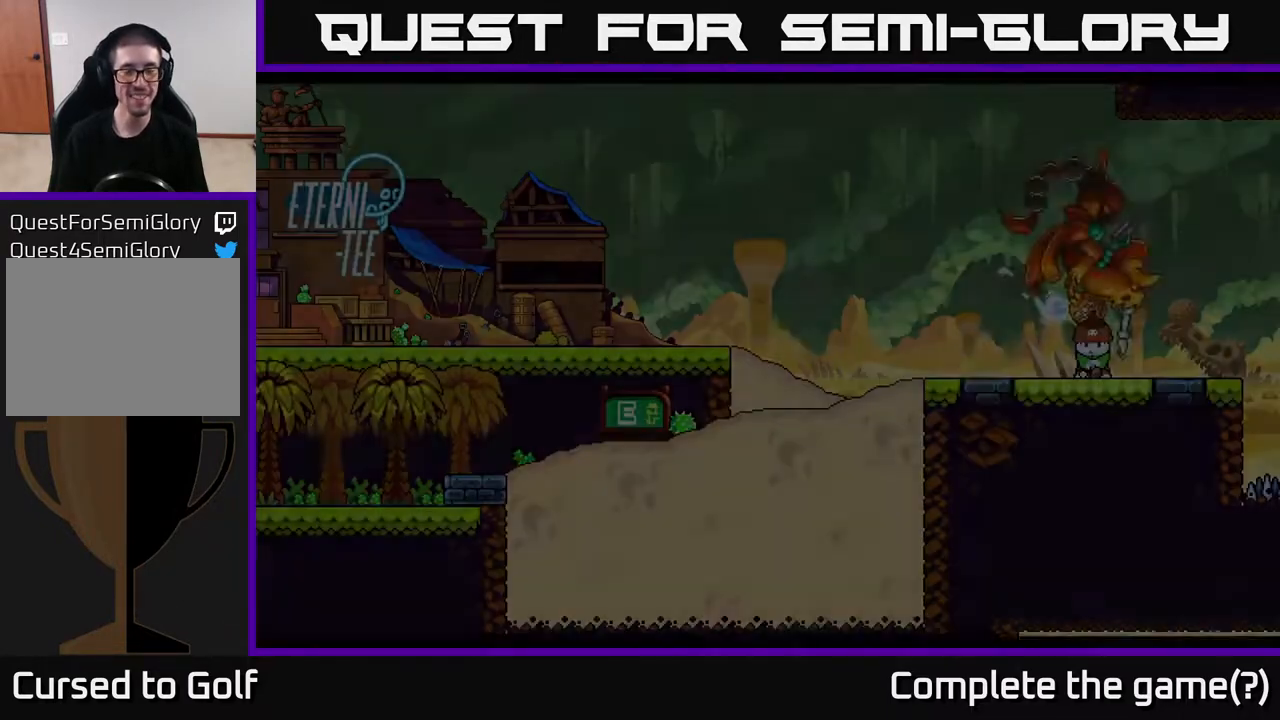
{"buttons": [], "left_stick": "center", "right_stick": "center", "events": []}
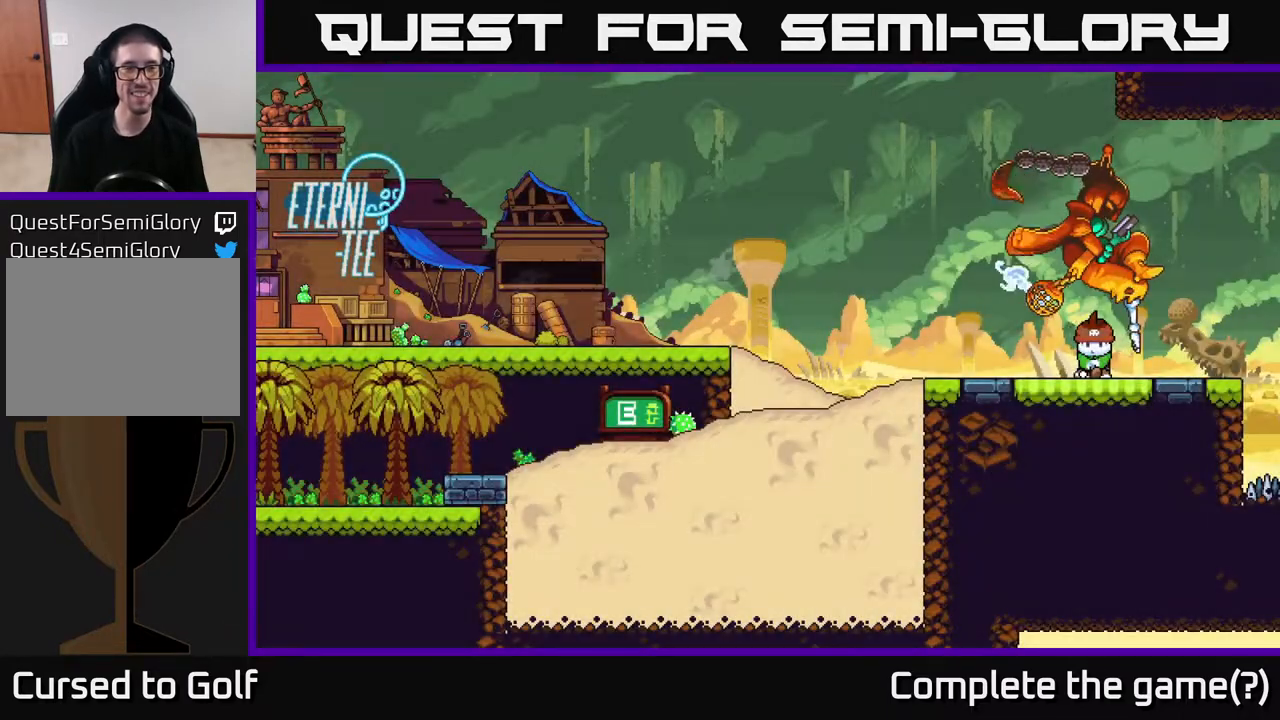
{"buttons": [], "left_stick": "center", "right_stick": "center", "events": []}
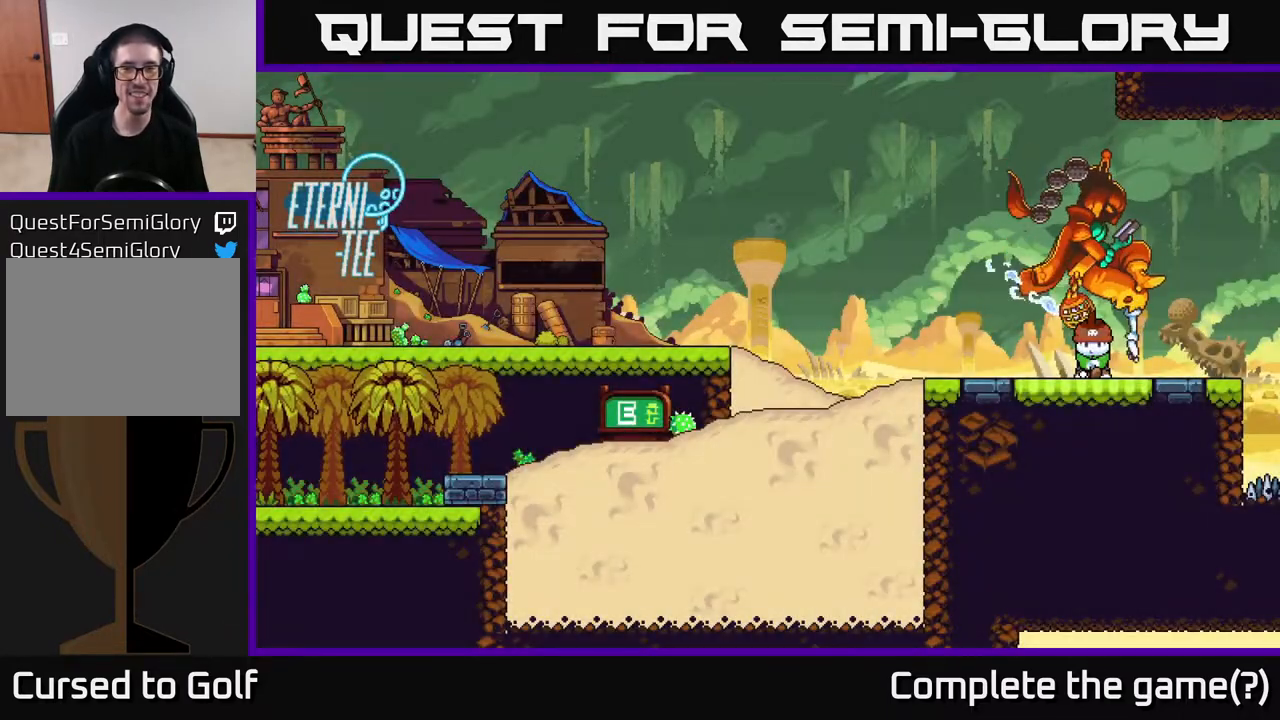
{"buttons": [], "left_stick": "center", "right_stick": "up-right", "events": [[483, "right_stick", "up-right"]]}
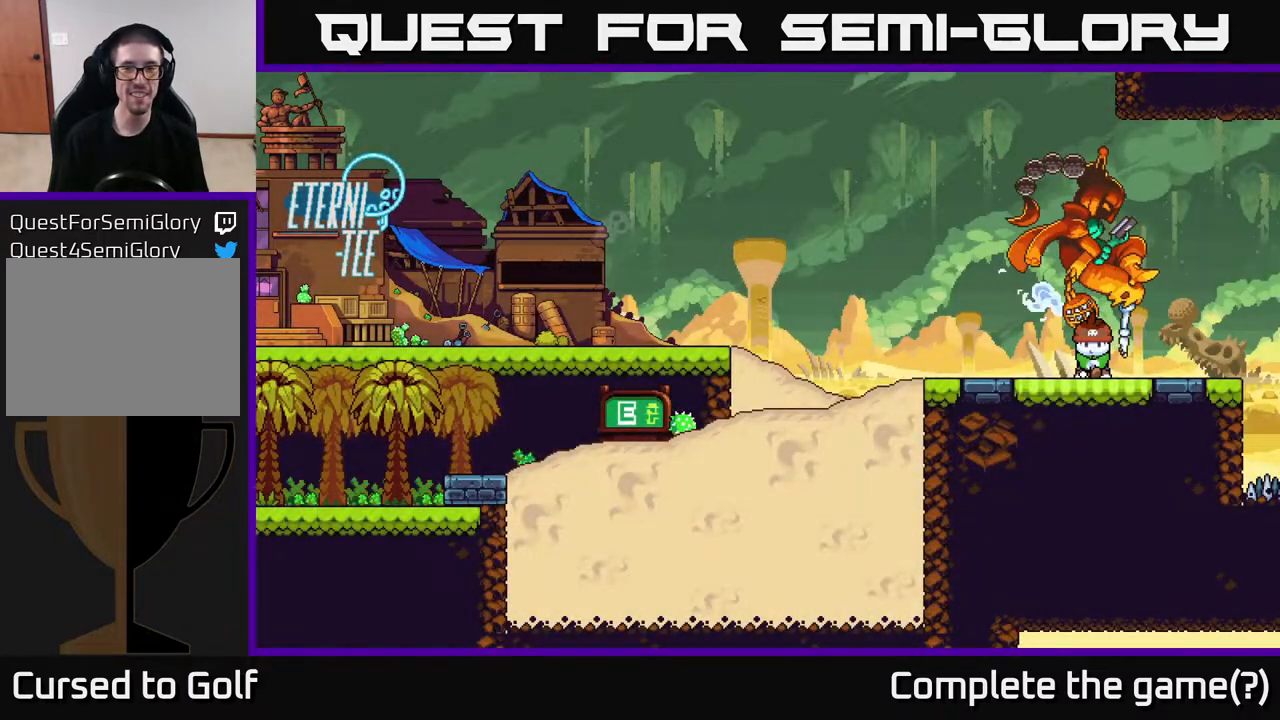
{"buttons": [], "left_stick": "center", "right_stick": "up", "events": [[317, "right_stick", "up"]]}
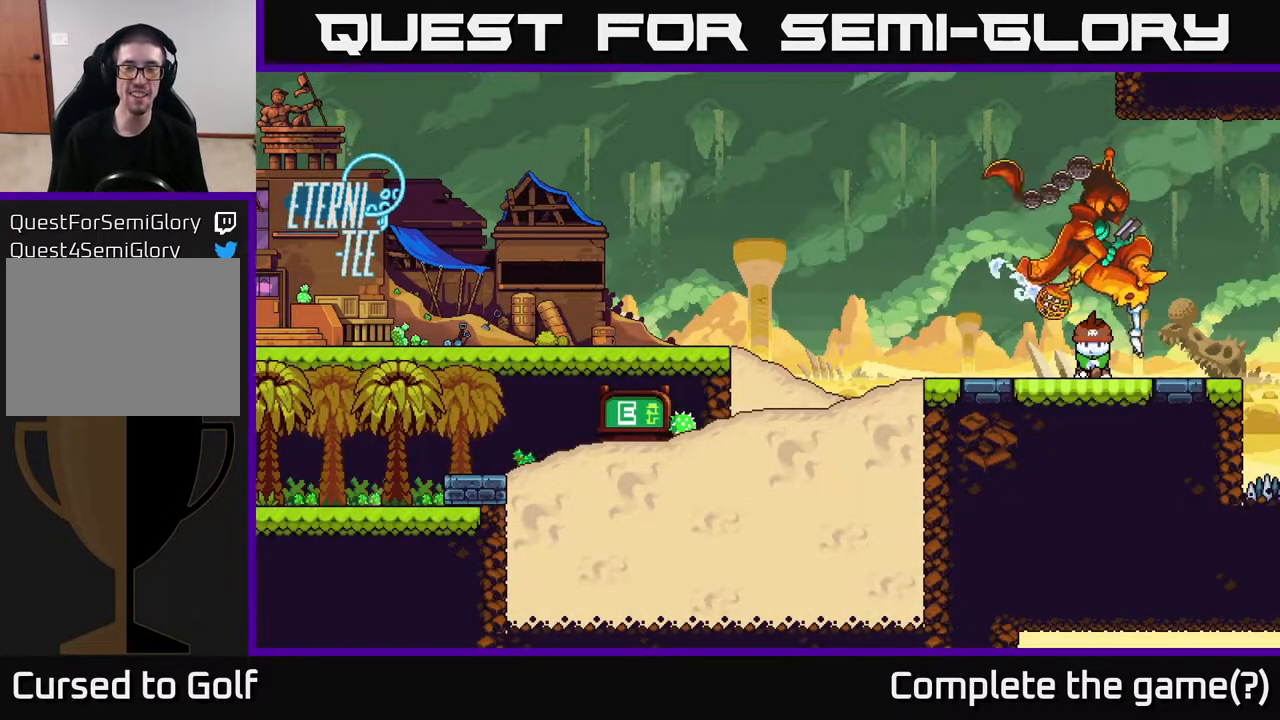
{"buttons": [], "left_stick": "center", "right_stick": "center", "events": [[50, "right_stick", "up-right"], [400, "right_stick", "center"]]}
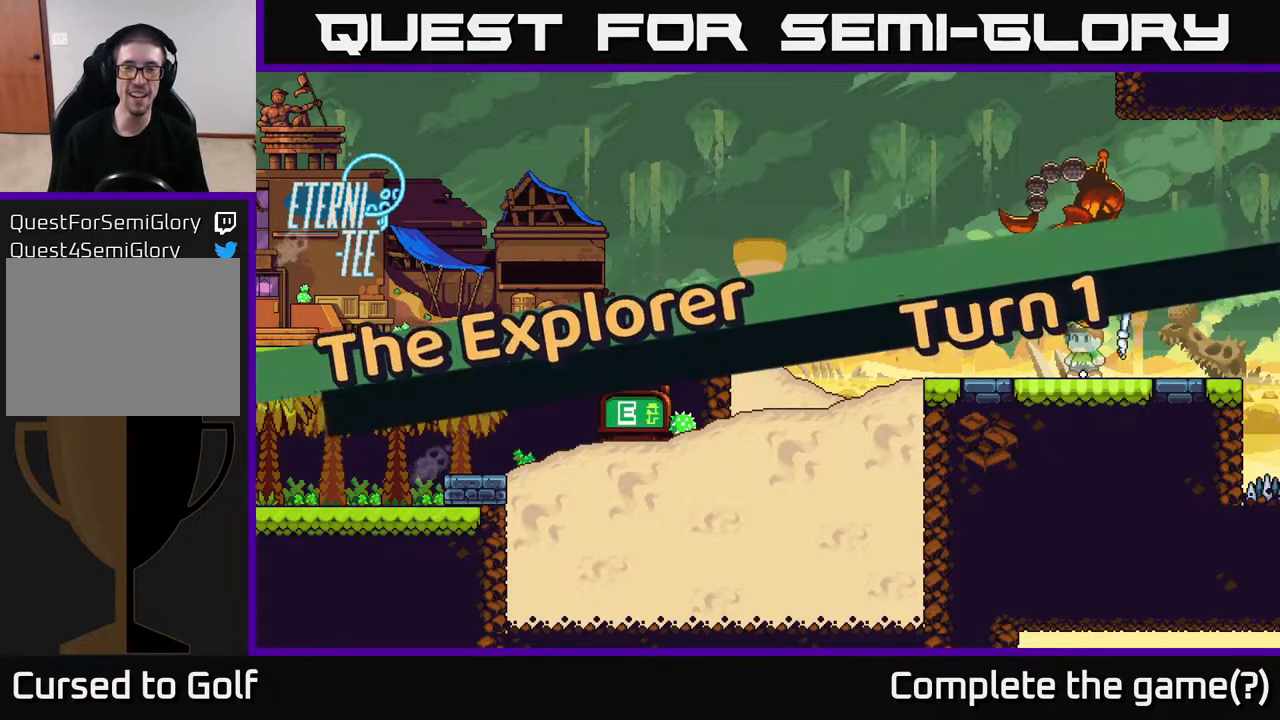
{"buttons": [], "left_stick": "center", "right_stick": "center", "events": []}
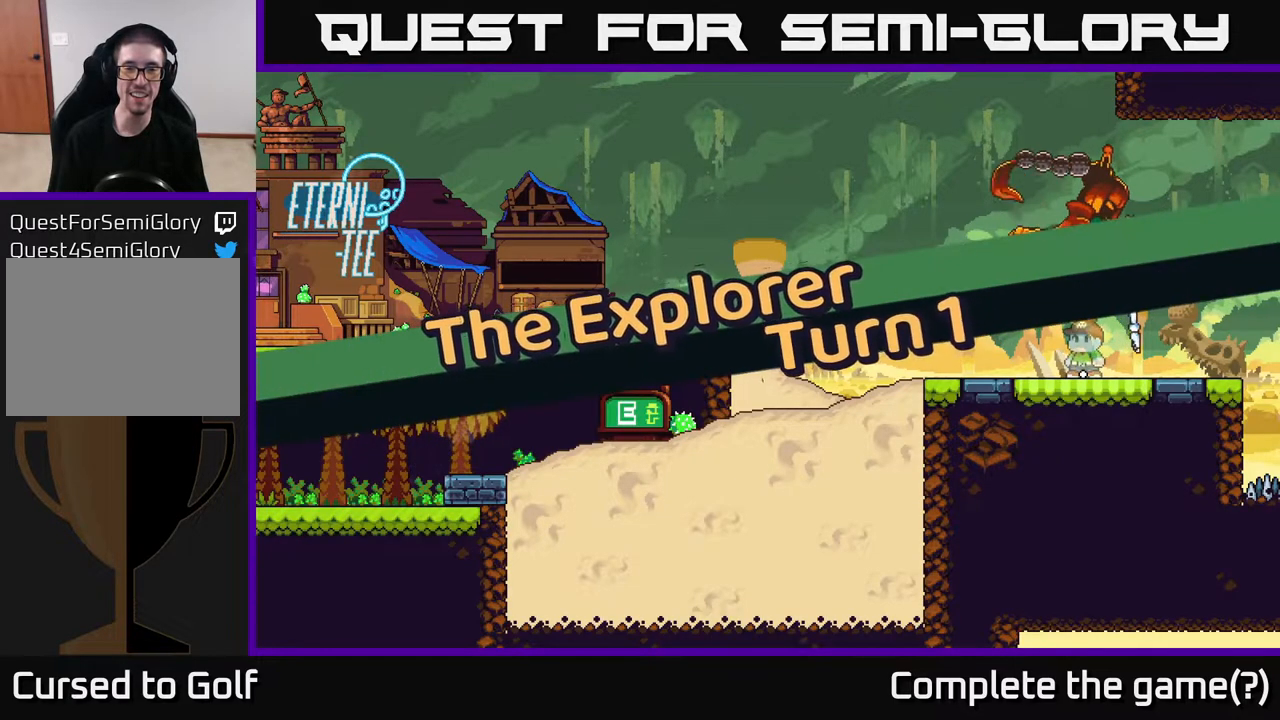
{"buttons": [], "left_stick": "center", "right_stick": "center", "events": []}
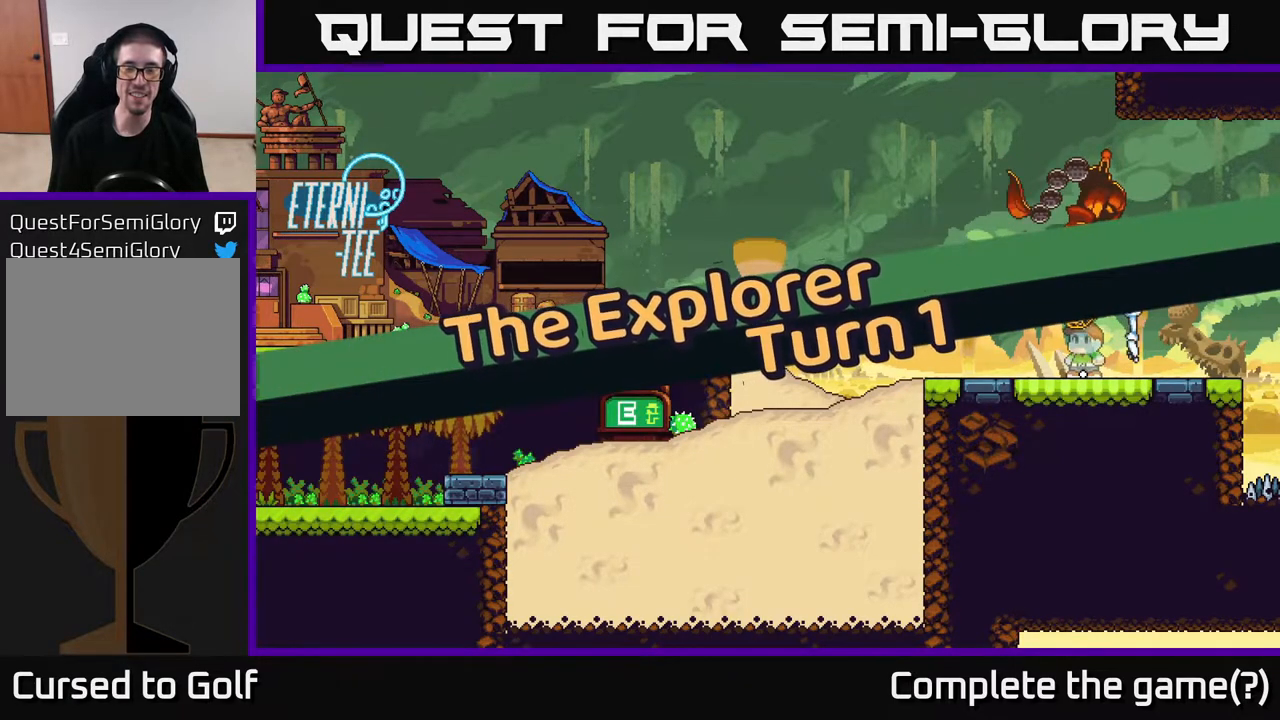
{"buttons": [], "left_stick": "center", "right_stick": "center", "events": [[33, "A", "down"], [183, "A", "up"]]}
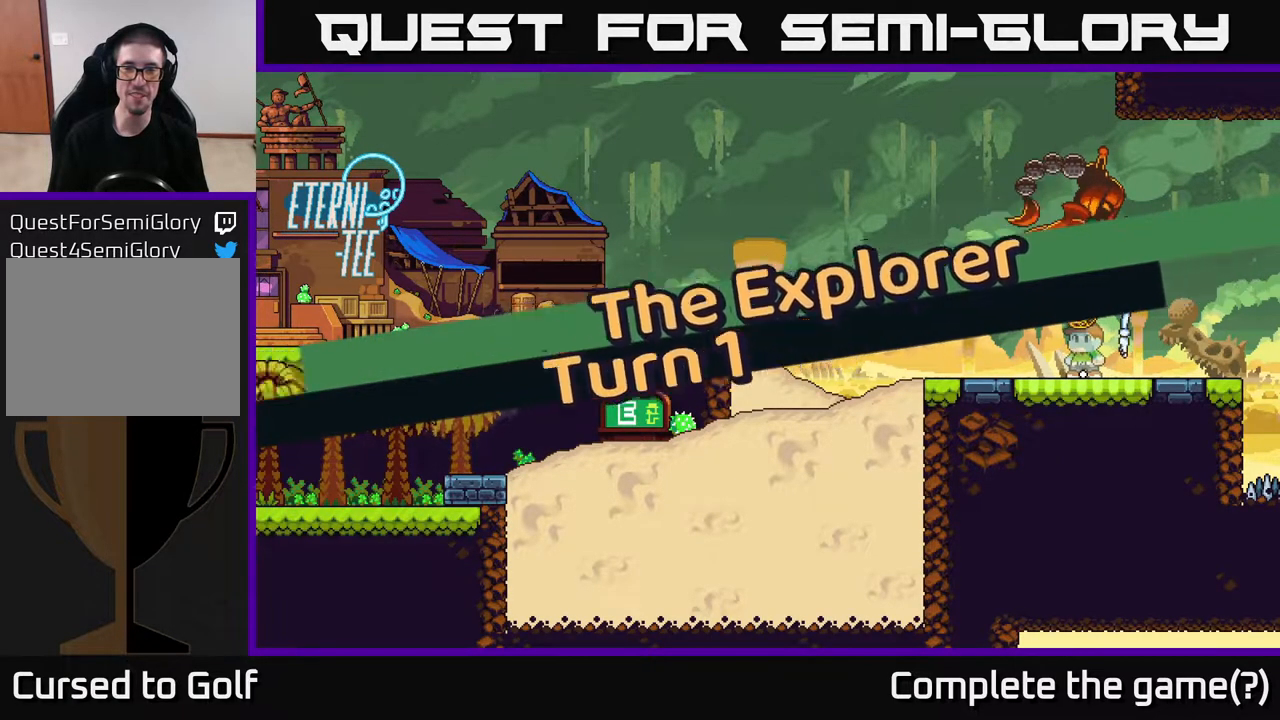
{"buttons": [], "left_stick": "center", "right_stick": "right", "events": [[417, "right_stick", "right"]]}
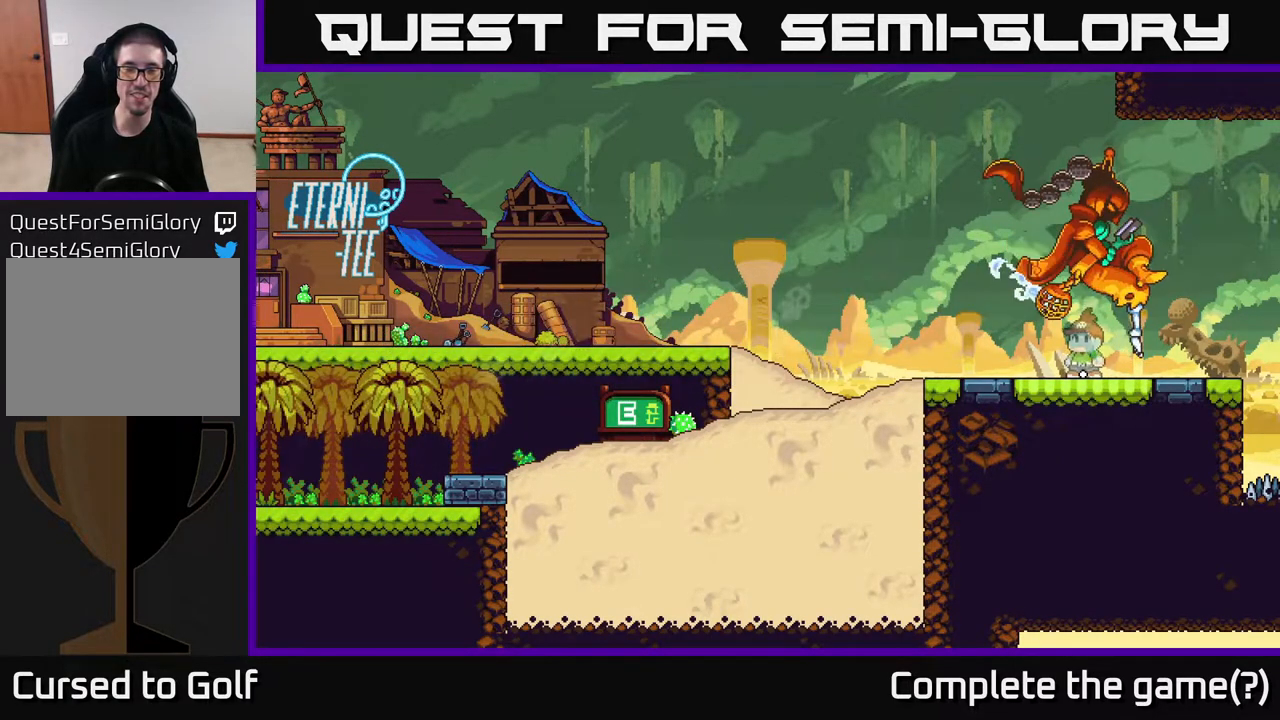
{"buttons": [], "left_stick": "center", "right_stick": "center", "events": [[300, "right_stick", "center"]]}